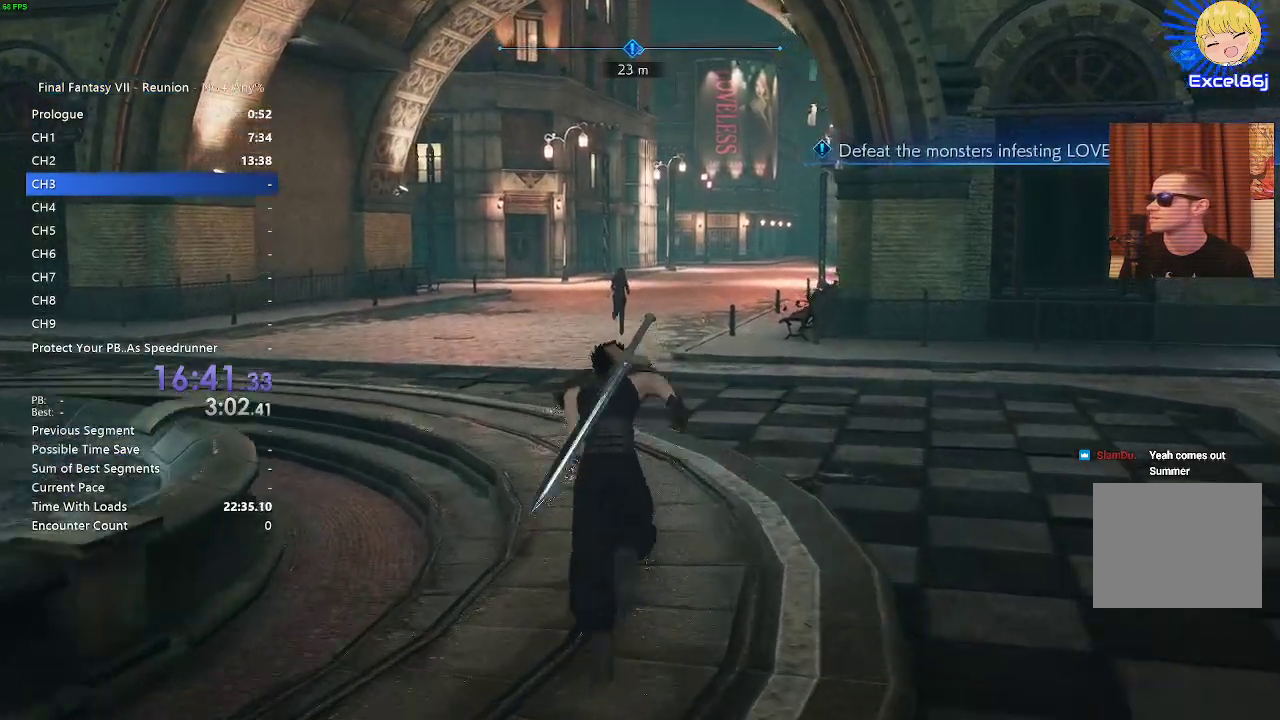
Gameplay with a controller (PlayStation layout); each line is a JSON object with the inputs held at the frame after it (dt_ms = milliseconds from this image to that frame). "events" lists button and stick changes between this image and that frame as [ms after this image, input, new state], when the widget could be followed in between. Not read: R2.
{"dt_ms": 500, "buttons": [], "left_stick": "up", "right_stick": "center", "events": []}
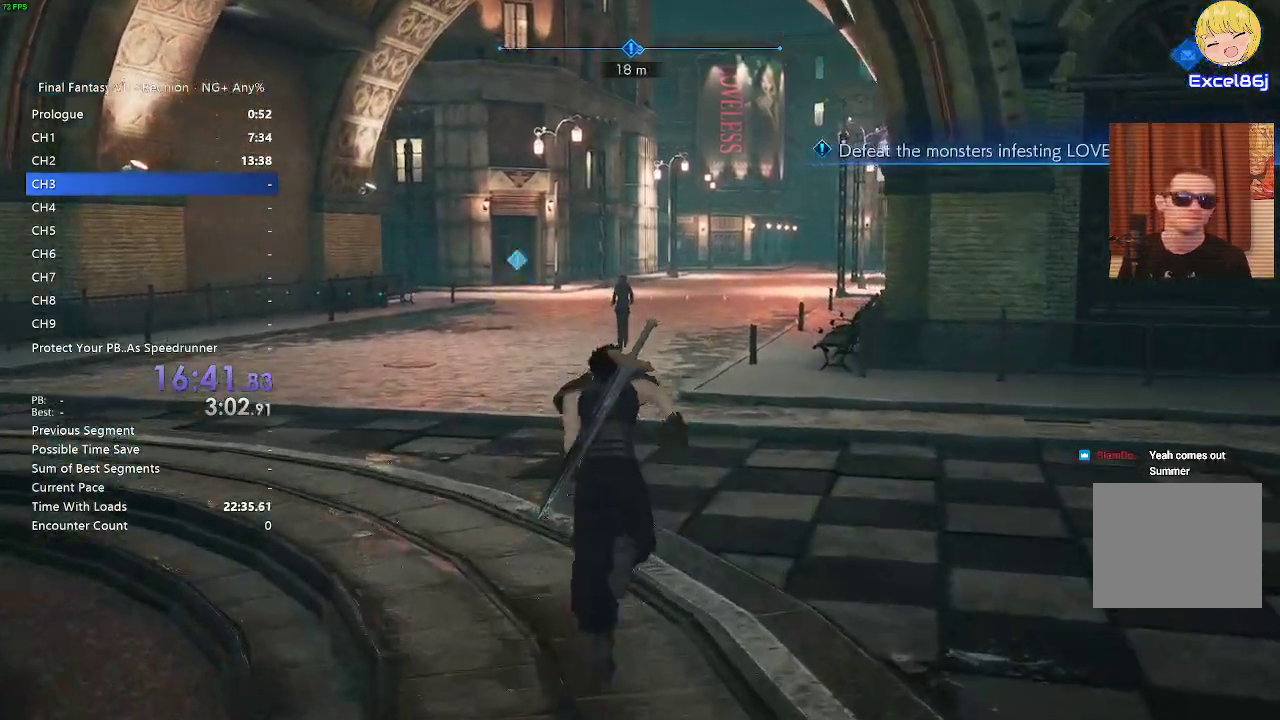
{"dt_ms": 500, "buttons": [], "left_stick": "up", "right_stick": "center", "events": []}
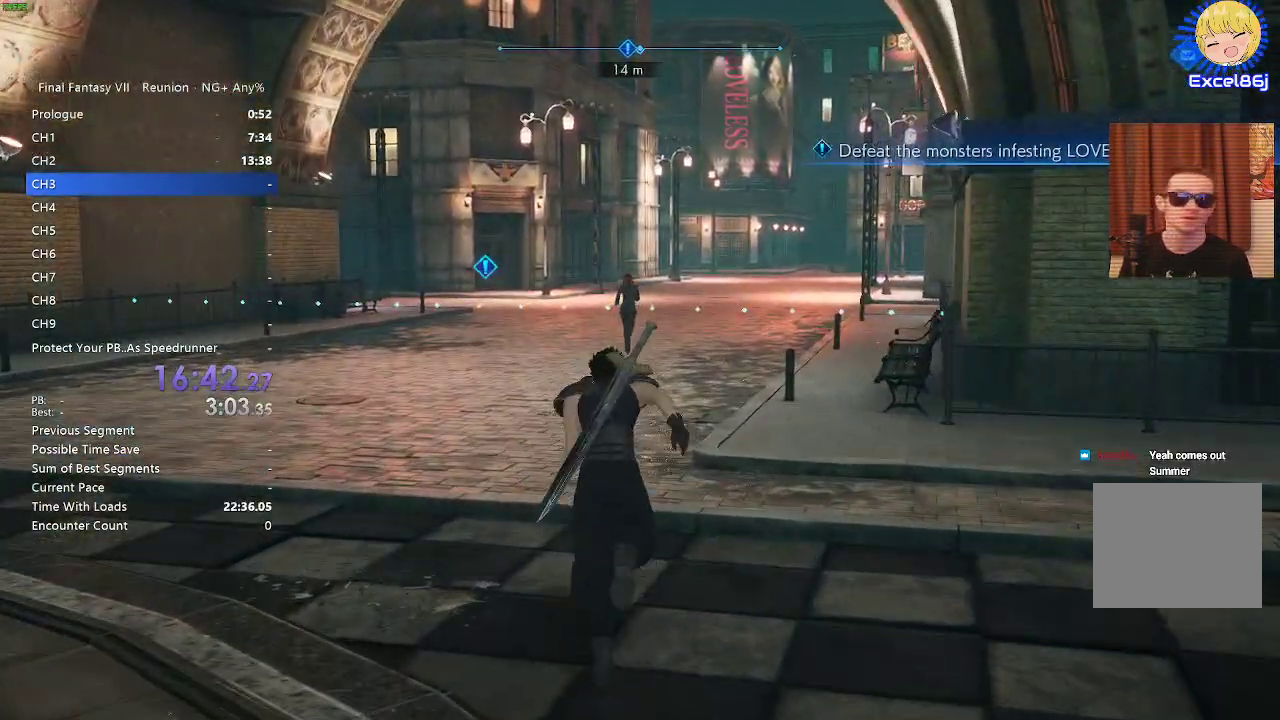
{"dt_ms": 500, "buttons": [], "left_stick": "up", "right_stick": "center", "events": []}
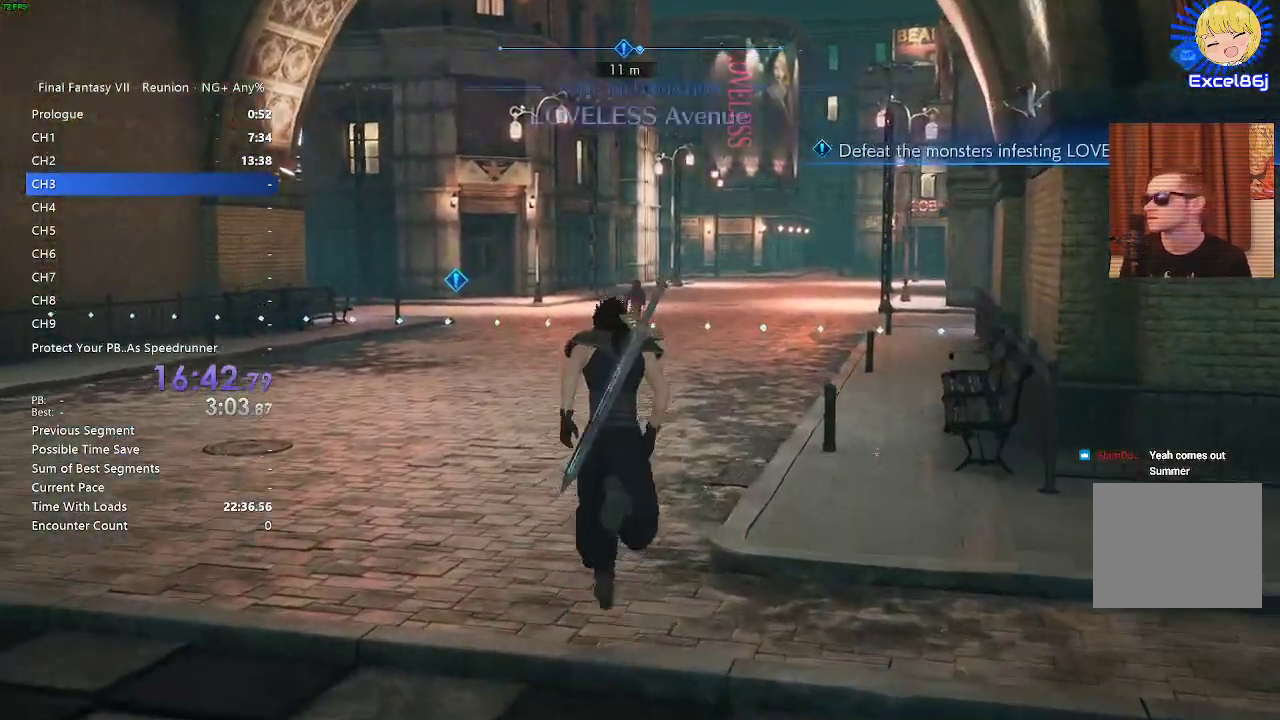
{"dt_ms": 500, "buttons": [], "left_stick": "up", "right_stick": "center", "events": []}
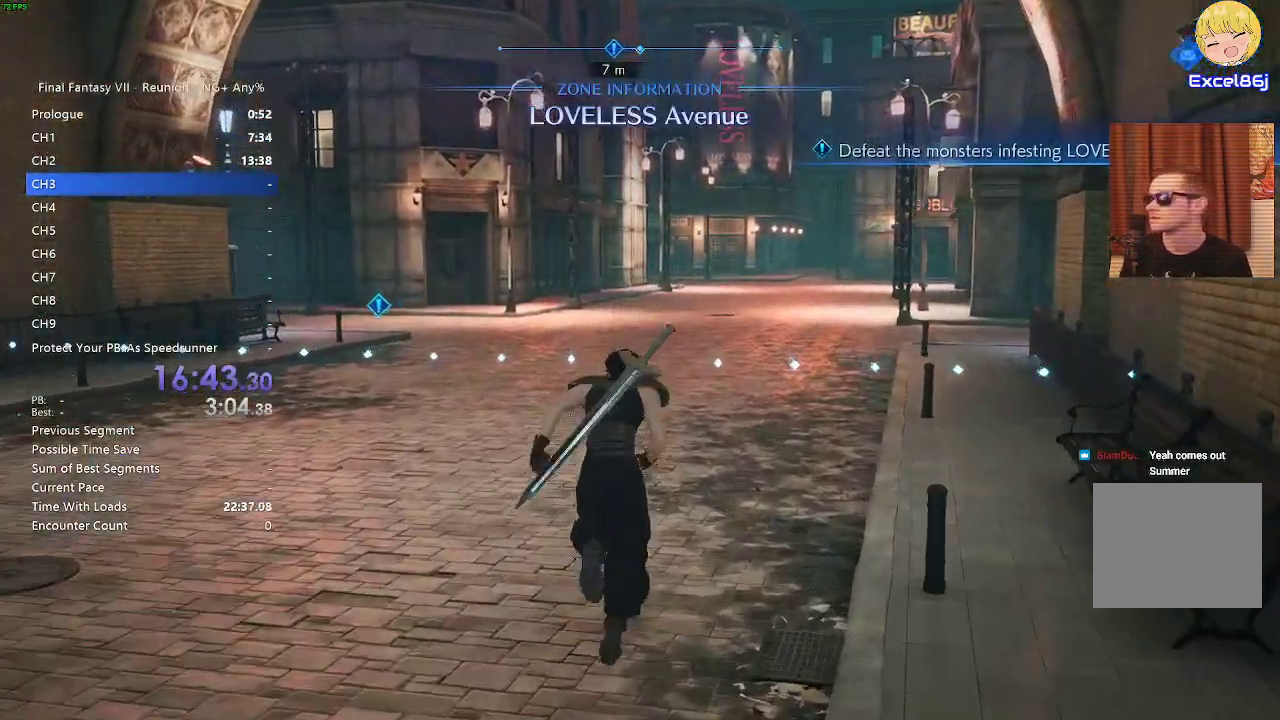
{"dt_ms": 500, "buttons": [], "left_stick": "up", "right_stick": "center", "events": []}
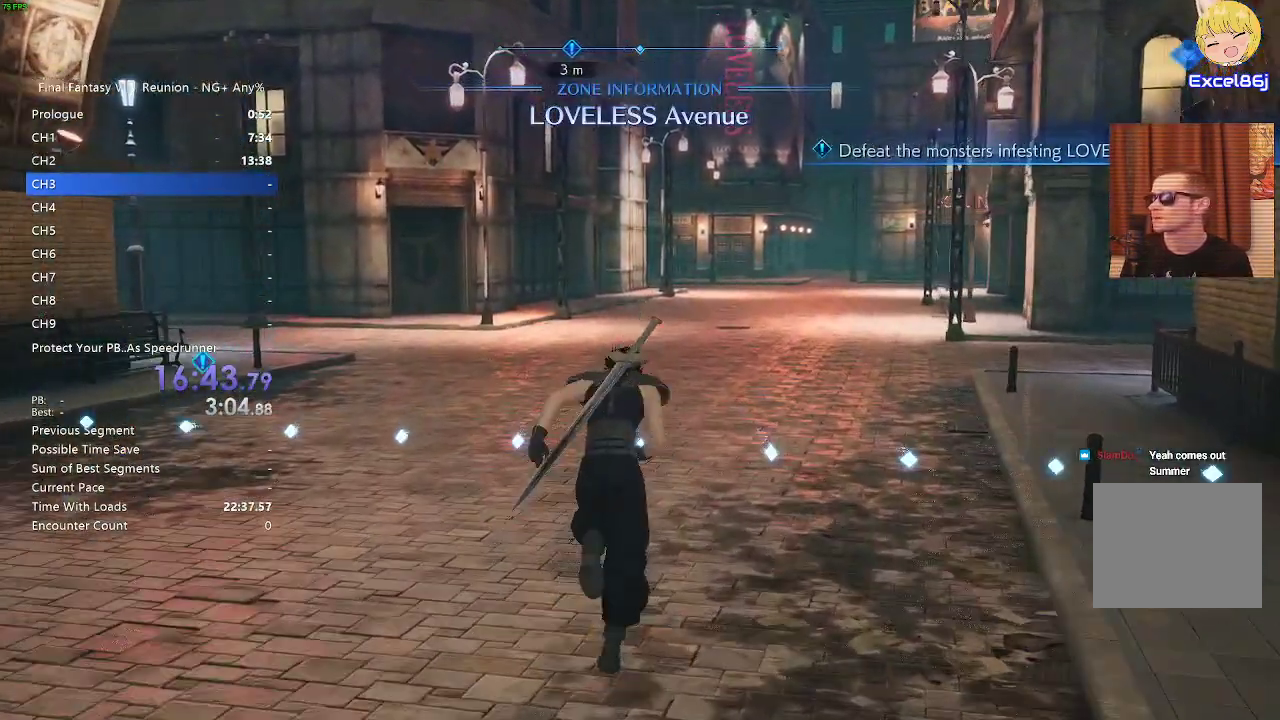
{"dt_ms": 500, "buttons": [], "left_stick": "up", "right_stick": "right", "events": [[417, "right_stick", "right"]]}
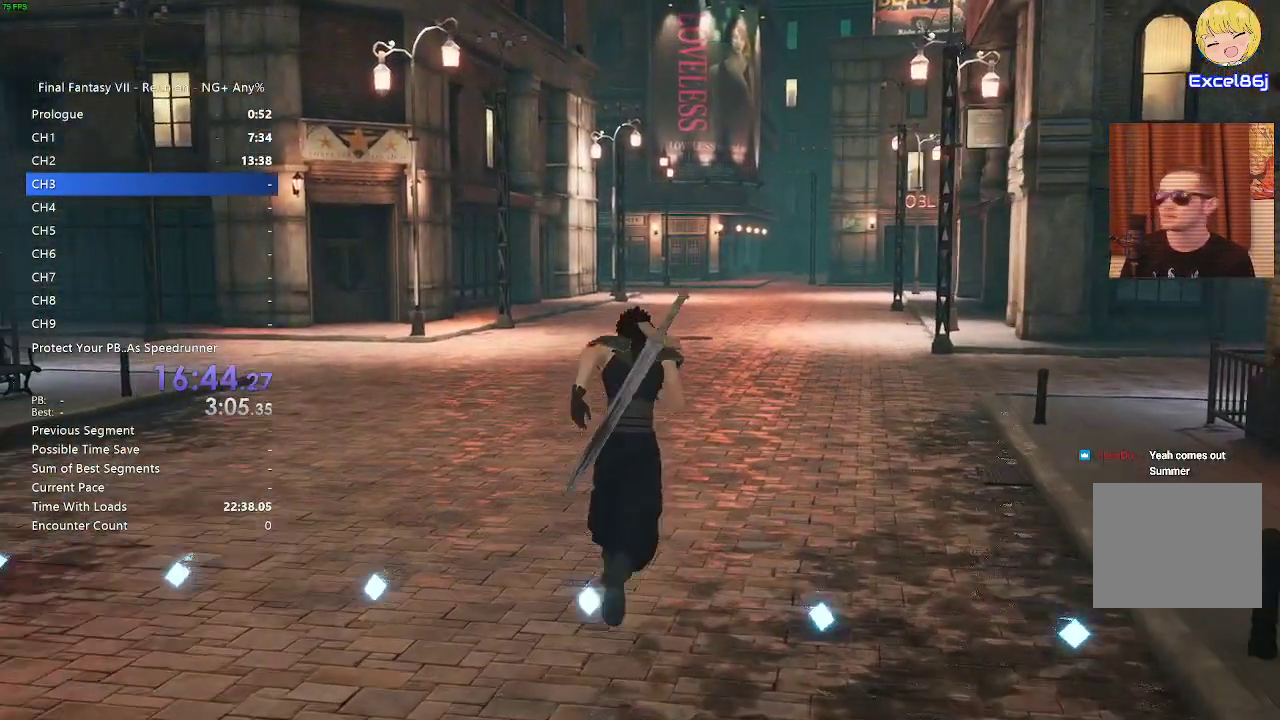
{"dt_ms": 1000, "buttons": [], "left_stick": "up", "right_stick": "center"}
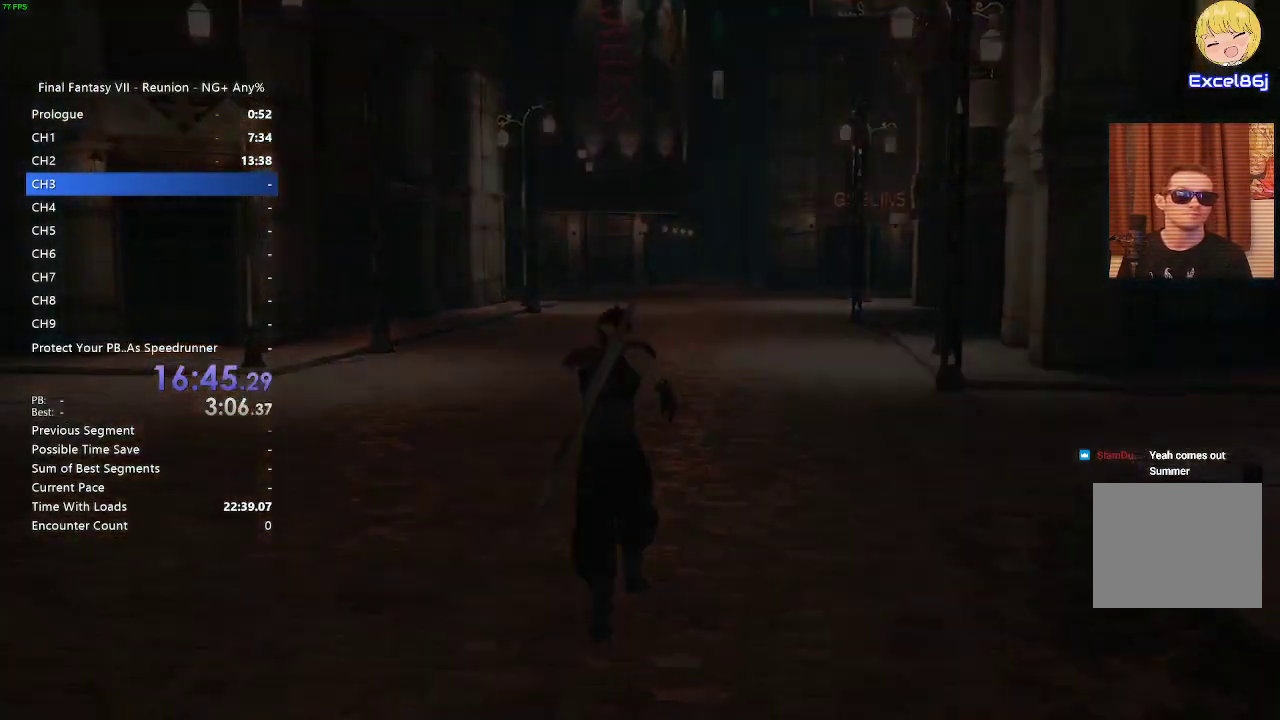
{"dt_ms": 500, "buttons": [], "left_stick": "up", "right_stick": "center", "events": []}
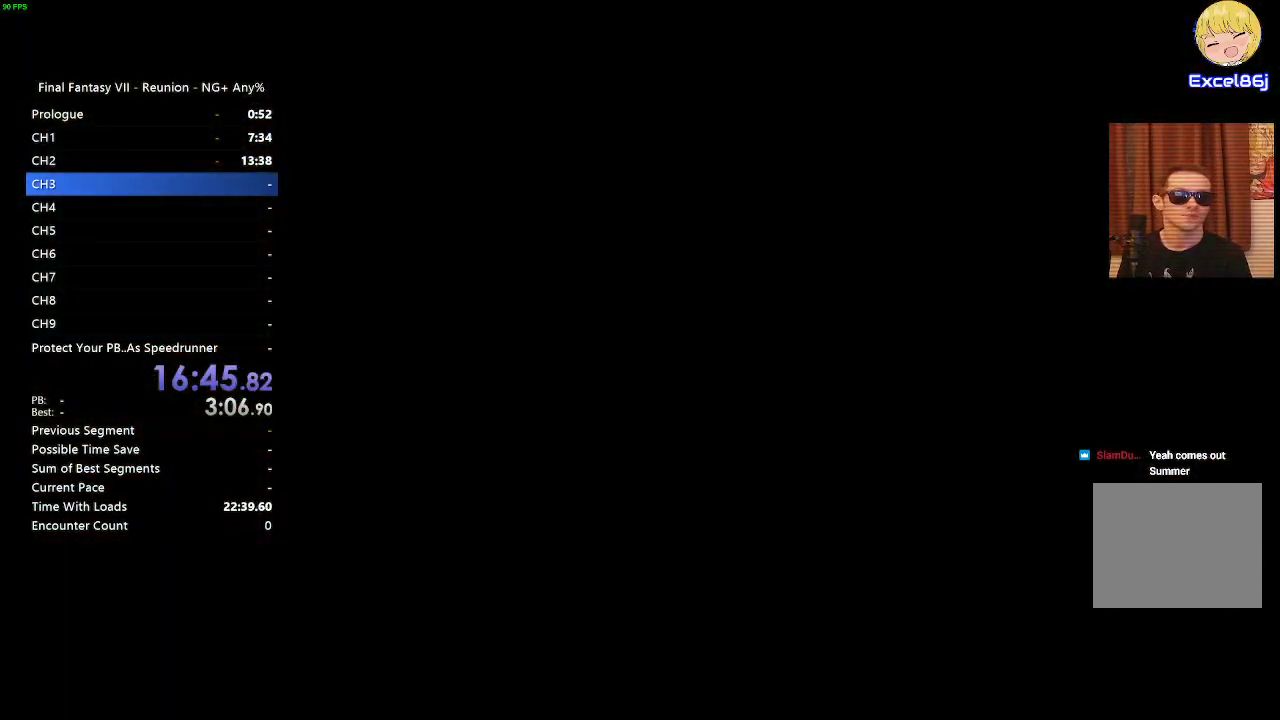
{"dt_ms": 500, "buttons": [], "left_stick": "up", "right_stick": "center", "events": []}
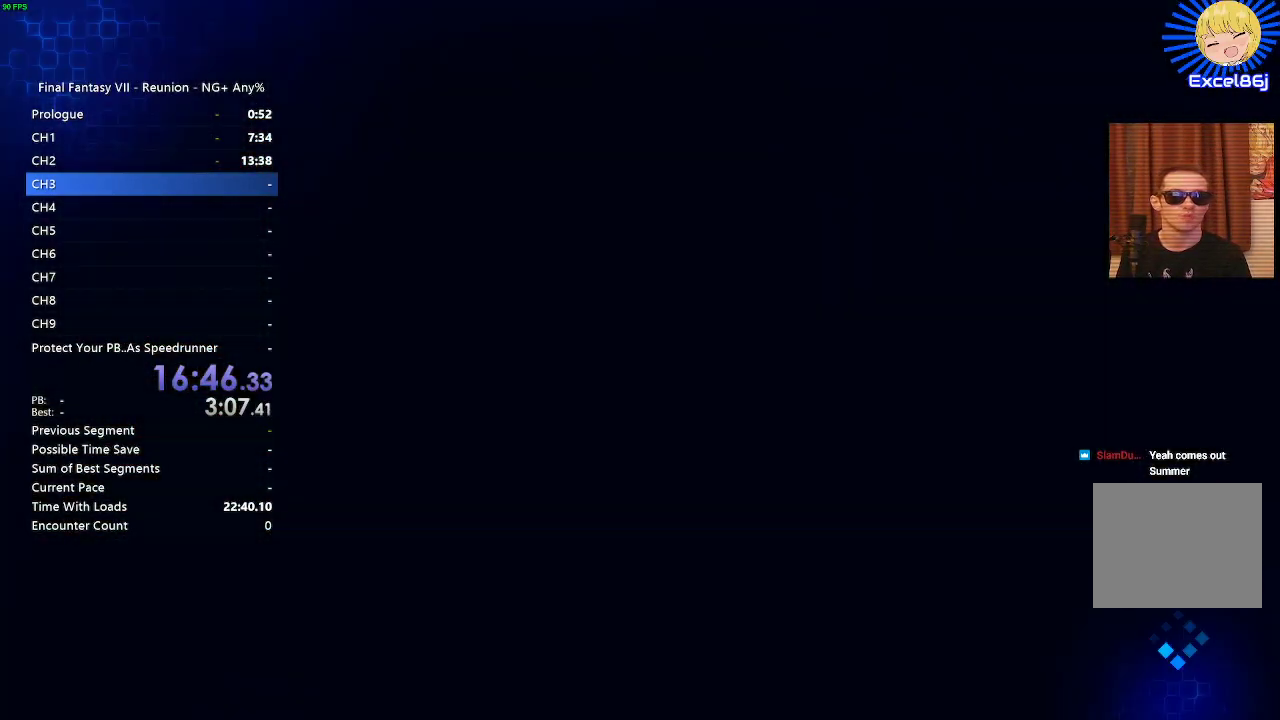
{"dt_ms": 500, "buttons": [], "left_stick": "center", "right_stick": "center", "events": [[83, "left_stick", "up-left"], [333, "left_stick", "center"]]}
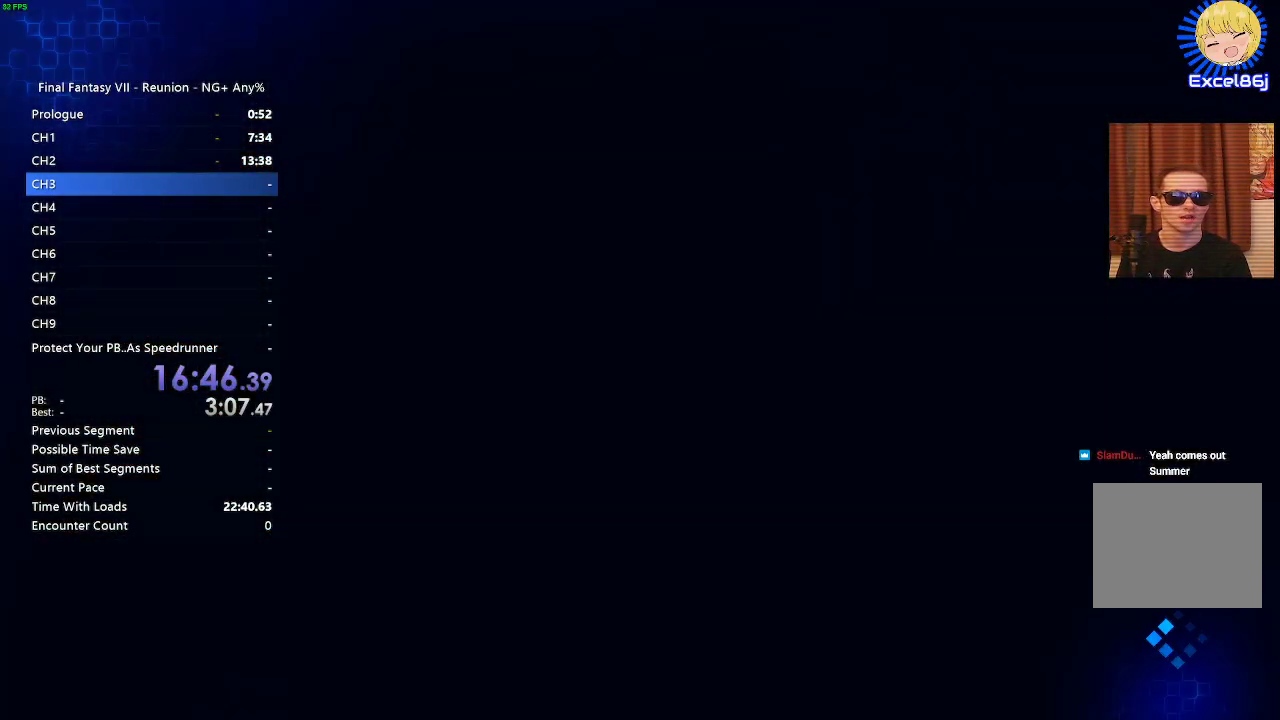
{"dt_ms": 500, "buttons": [], "left_stick": "center", "right_stick": "center", "events": []}
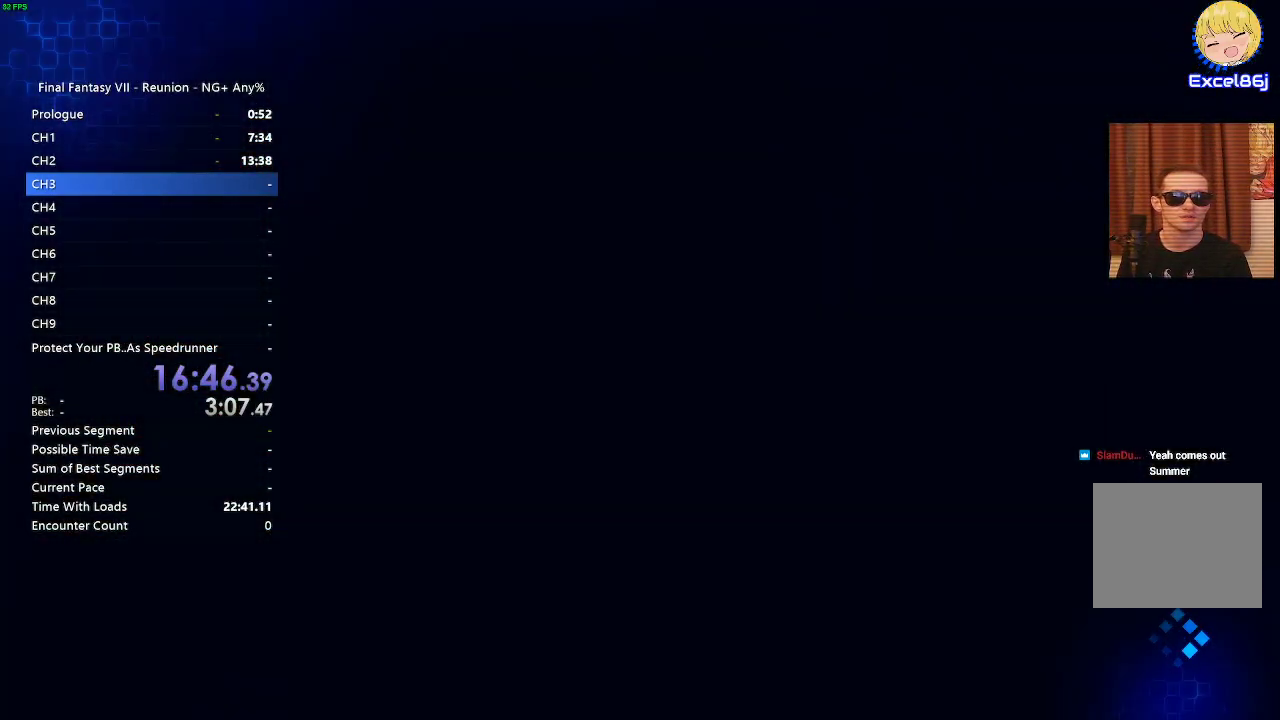
{"dt_ms": 500, "buttons": [], "left_stick": "center", "right_stick": "center", "events": []}
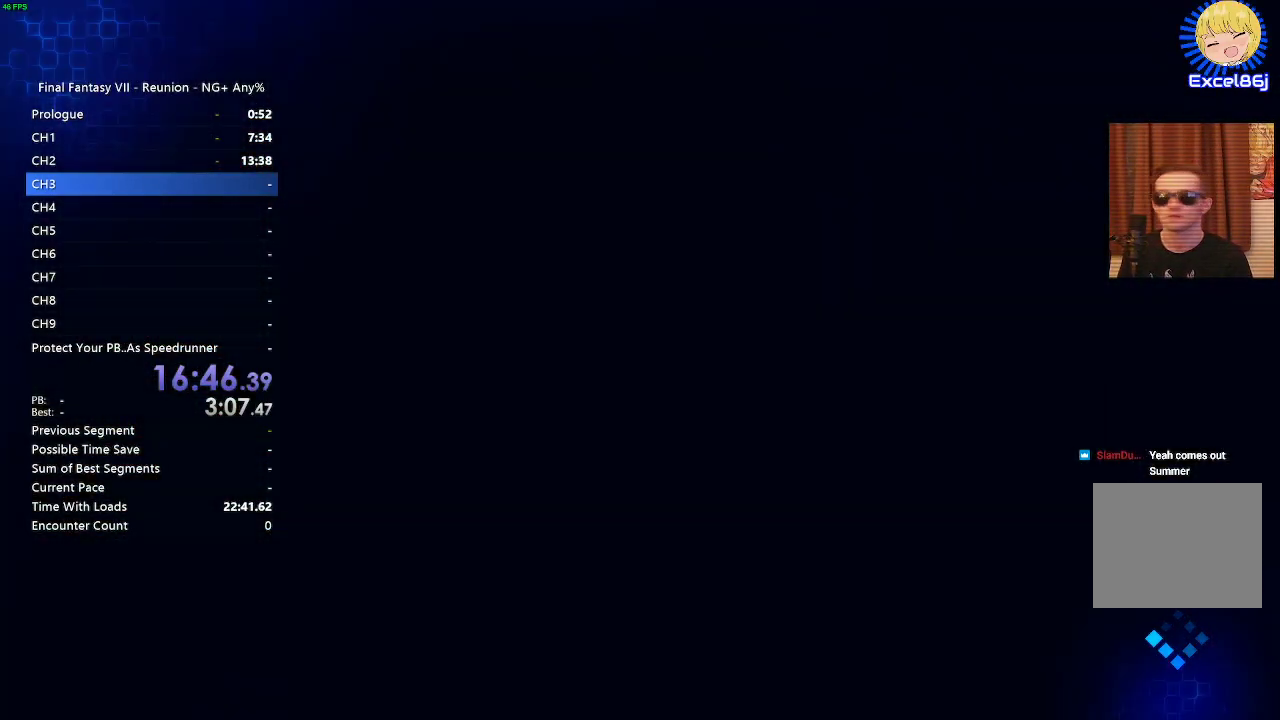
{"dt_ms": 500, "buttons": [], "left_stick": "center", "right_stick": "center", "events": []}
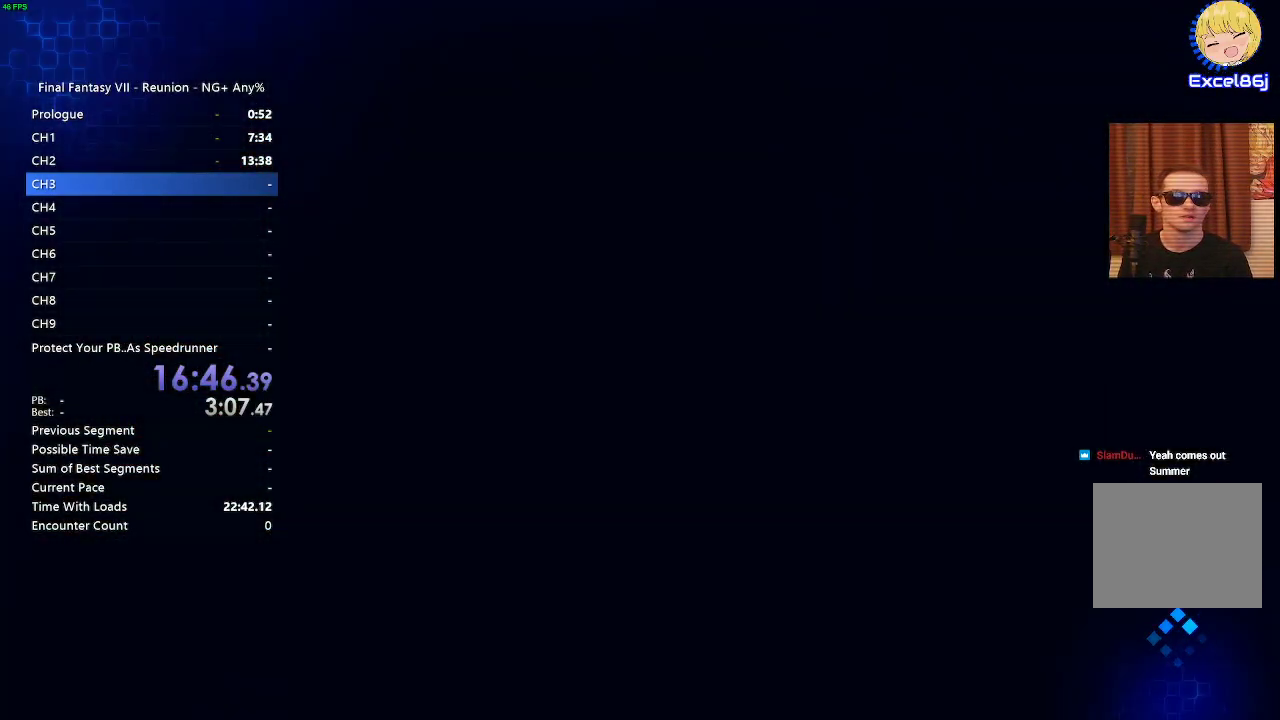
{"dt_ms": 500, "buttons": [], "left_stick": "center", "right_stick": "center", "events": []}
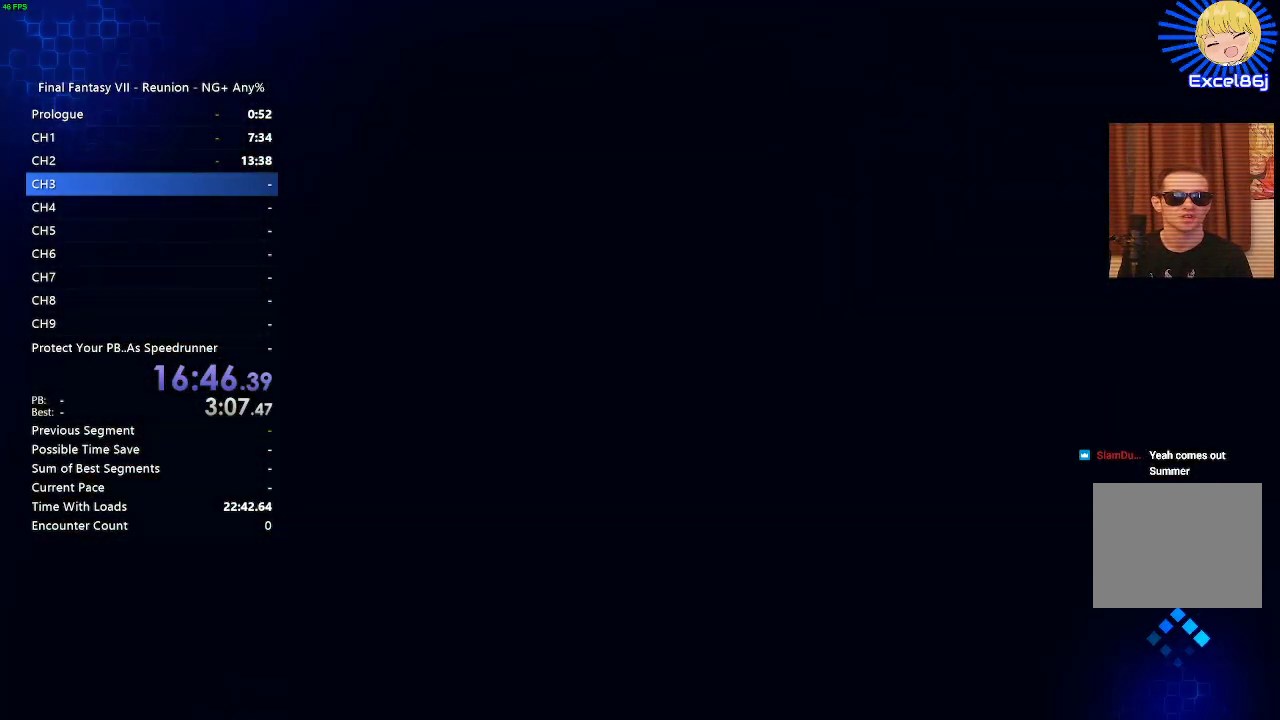
{"dt_ms": 500, "buttons": [], "left_stick": "center", "right_stick": "center", "events": []}
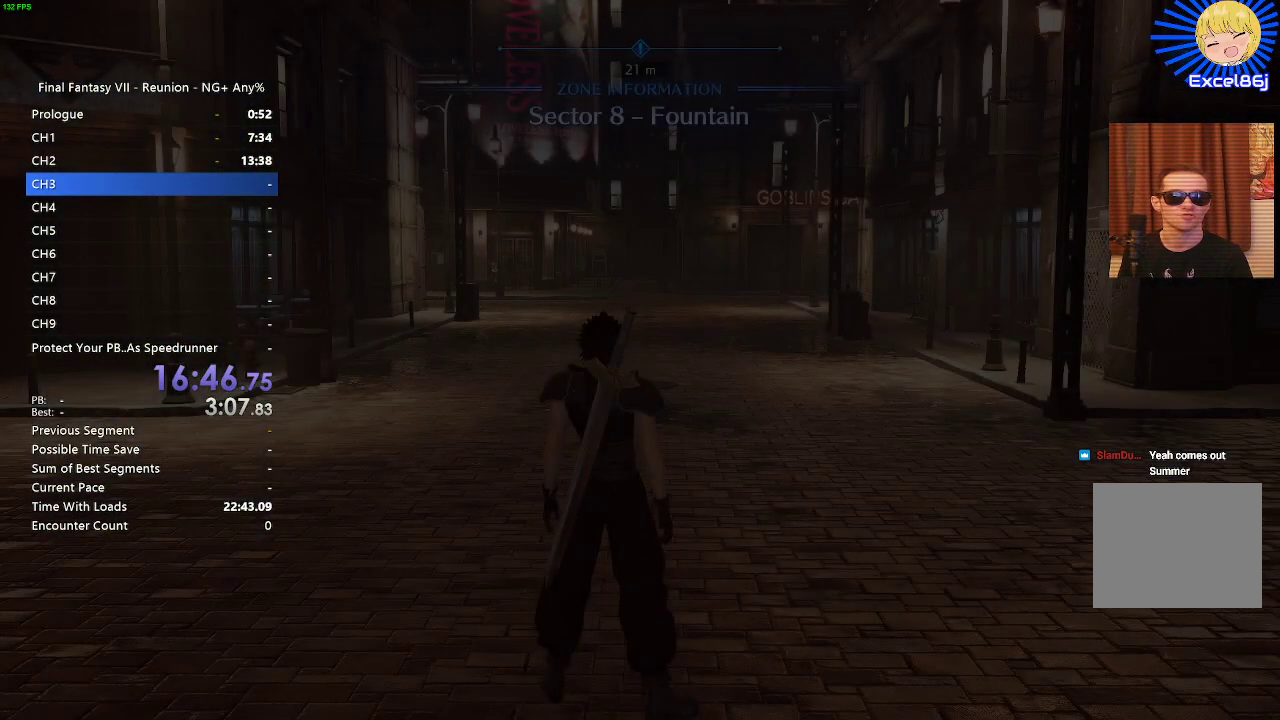
{"dt_ms": 500, "buttons": [], "left_stick": "center", "right_stick": "center", "events": []}
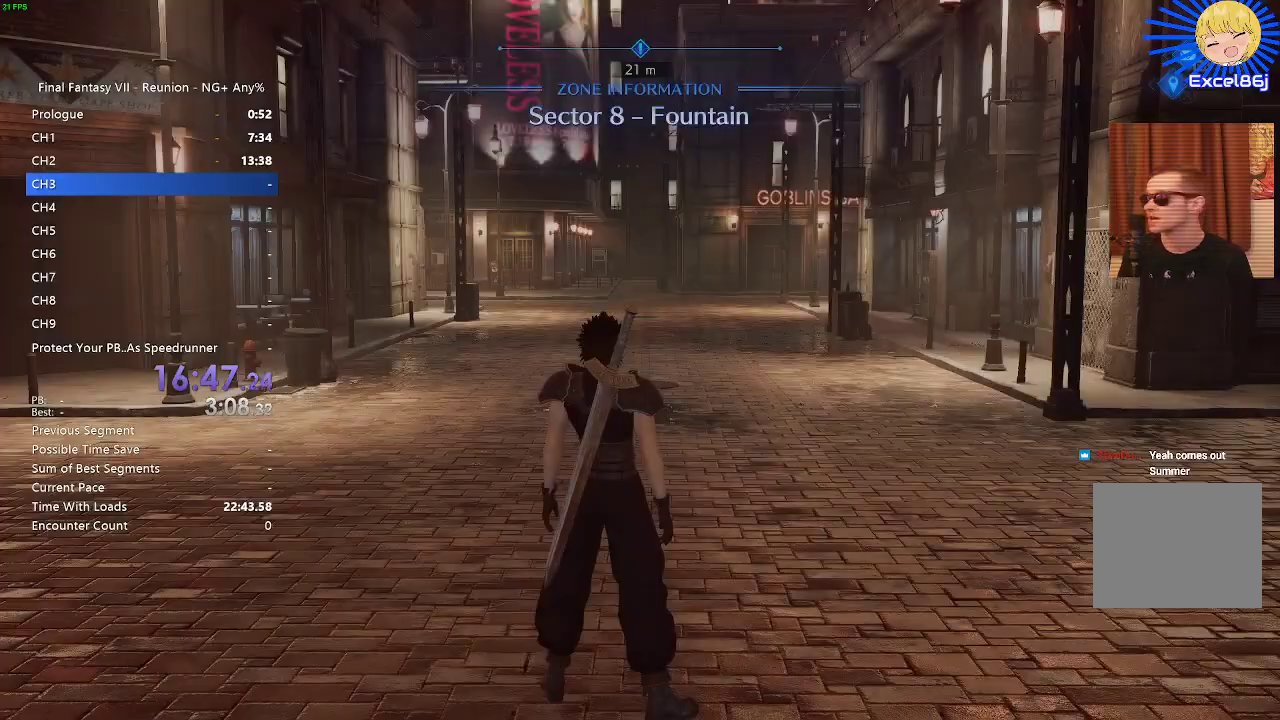
{"dt_ms": 500, "buttons": [], "left_stick": "up-right", "right_stick": "left", "events": [[350, "right_stick", "left"], [483, "left_stick", "up-right"]]}
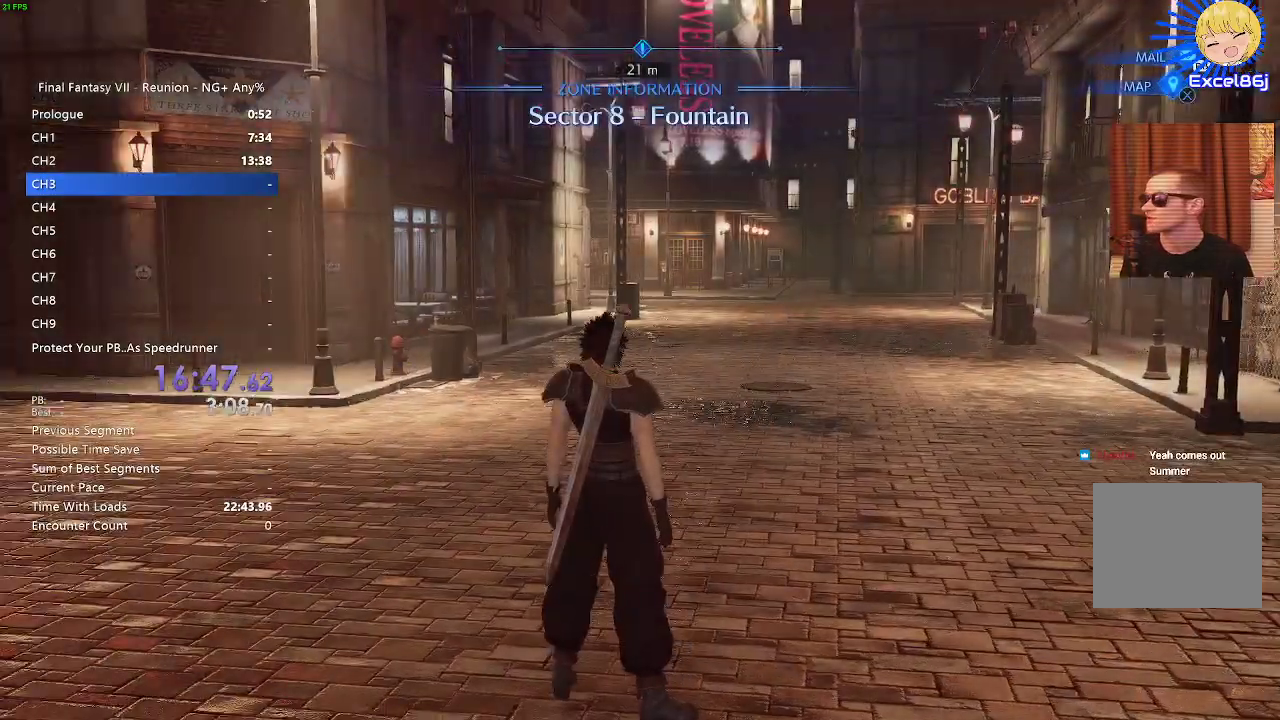
{"dt_ms": 500, "buttons": [], "left_stick": "up-right", "right_stick": "center", "events": [[50, "right_stick", "center"]]}
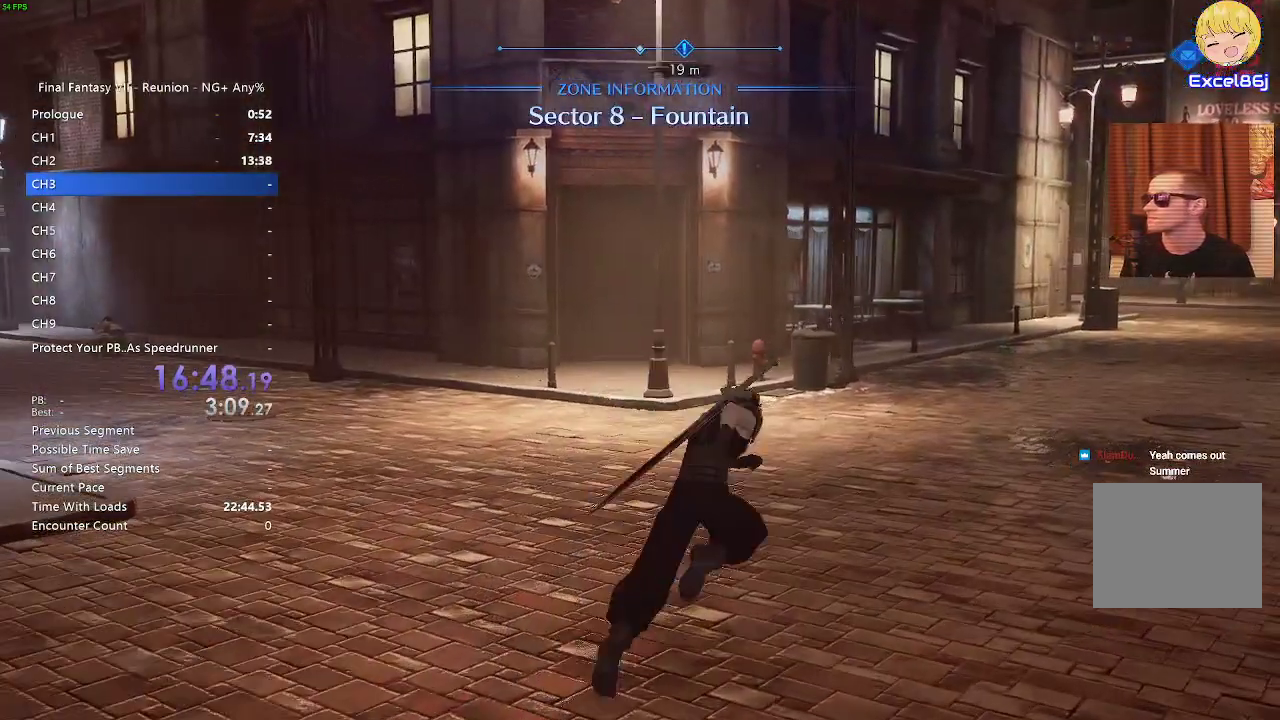
{"dt_ms": 500, "buttons": [], "left_stick": "up-right", "right_stick": "right", "events": [[350, "right_stick", "right"]]}
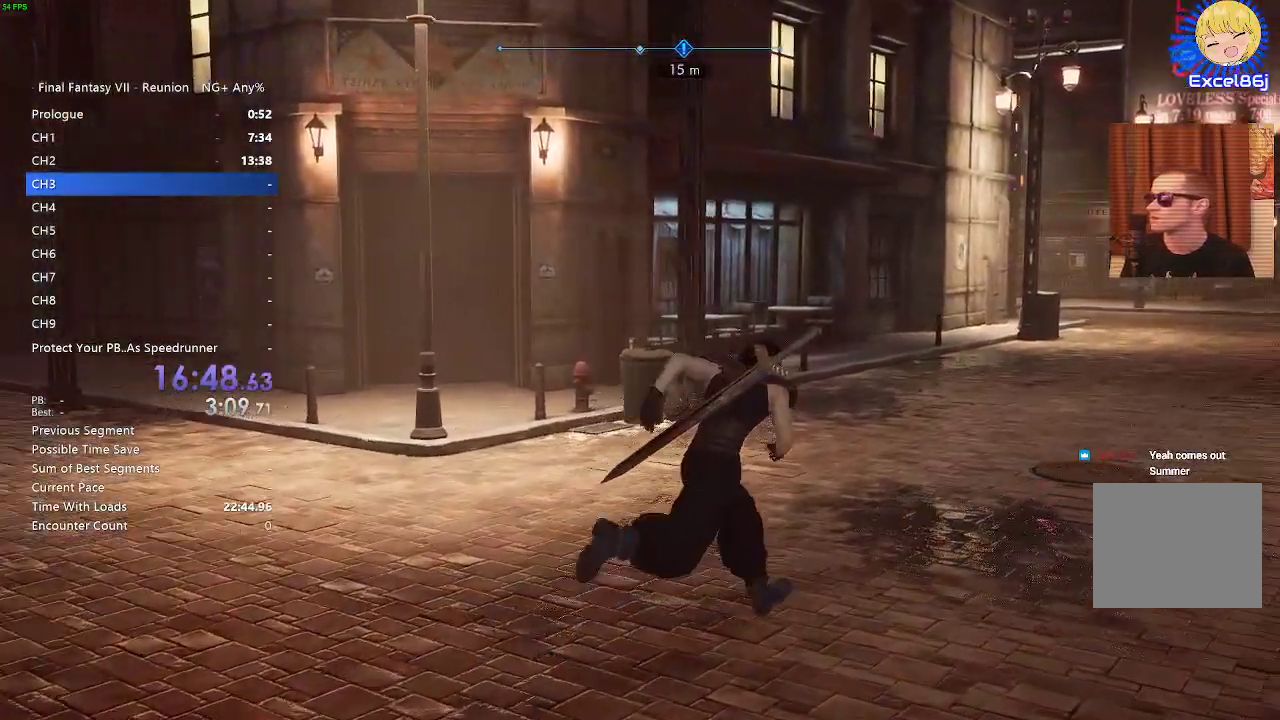
{"dt_ms": 500, "buttons": [], "left_stick": "up", "right_stick": "center", "events": [[83, "right_stick", "center"], [183, "SQUARE", "down"], [183, "left_stick", "up"], [333, "SQUARE", "up"]]}
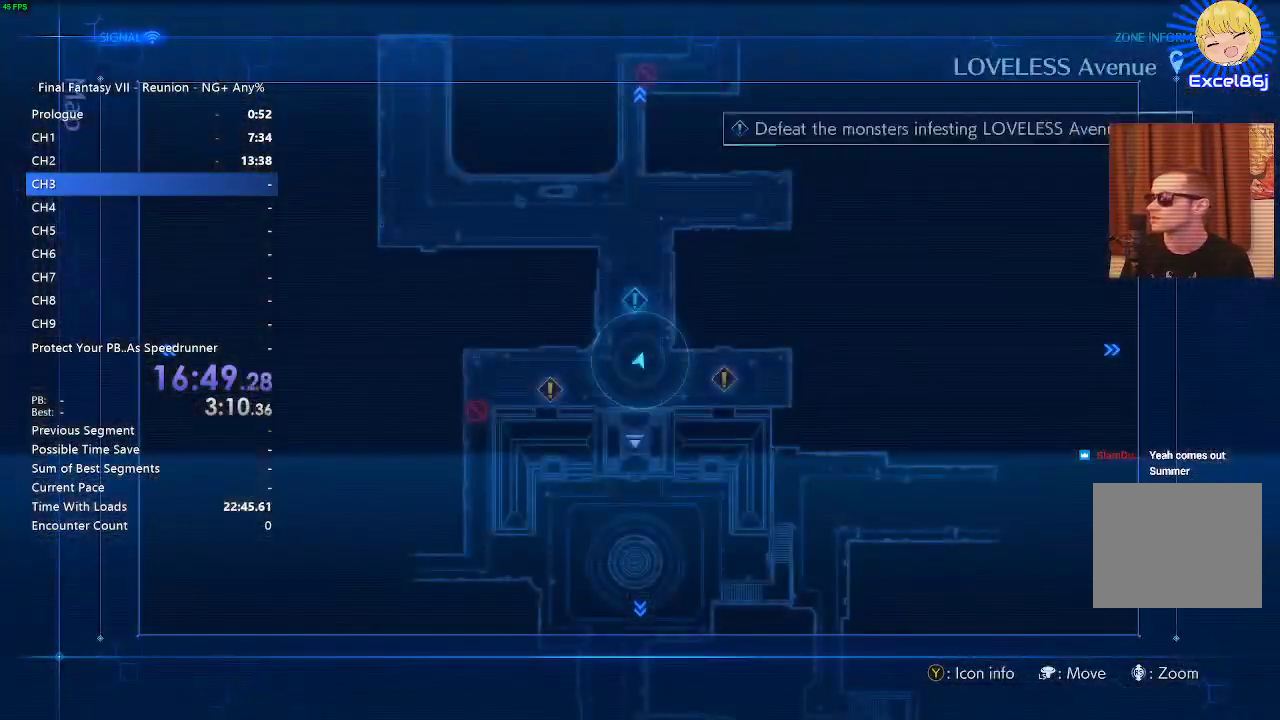
{"dt_ms": 500, "buttons": [], "left_stick": "center", "right_stick": "center"}
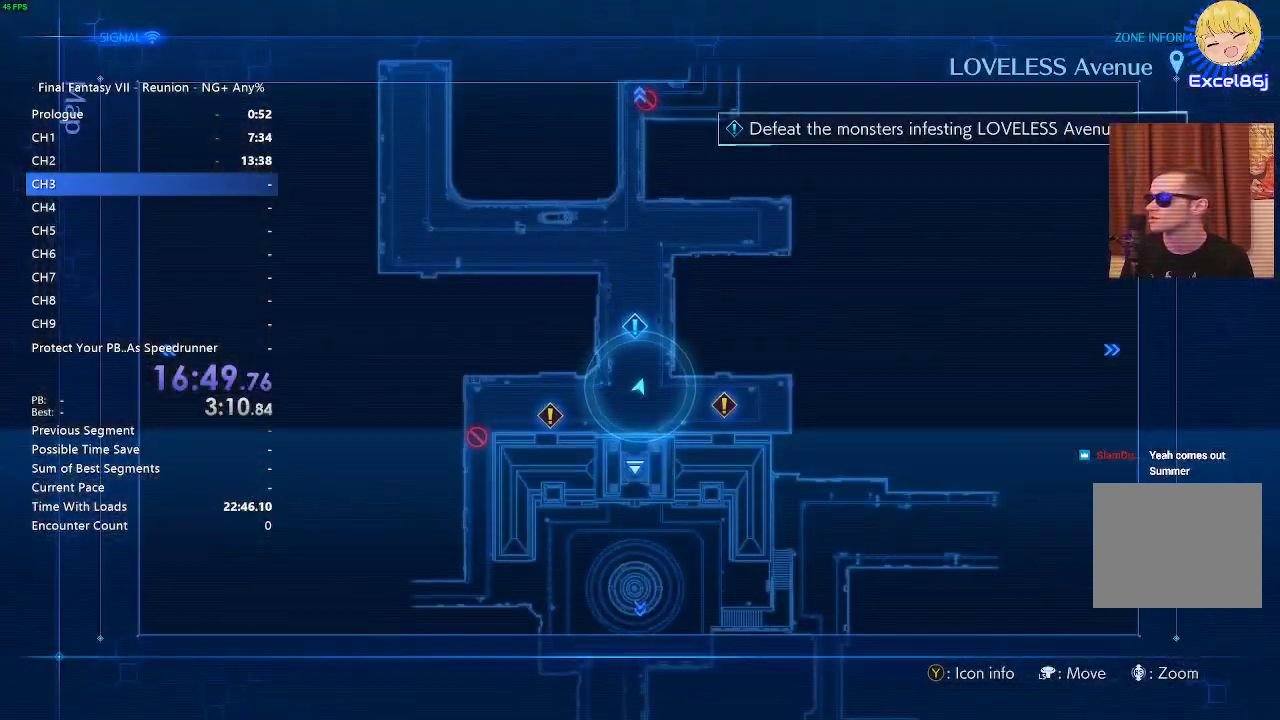
{"dt_ms": 500, "buttons": [], "left_stick": "up-left", "right_stick": "center", "events": [[17, "left_stick", "up-left"], [67, "CIRCLE", "down"], [217, "CIRCLE", "up"]]}
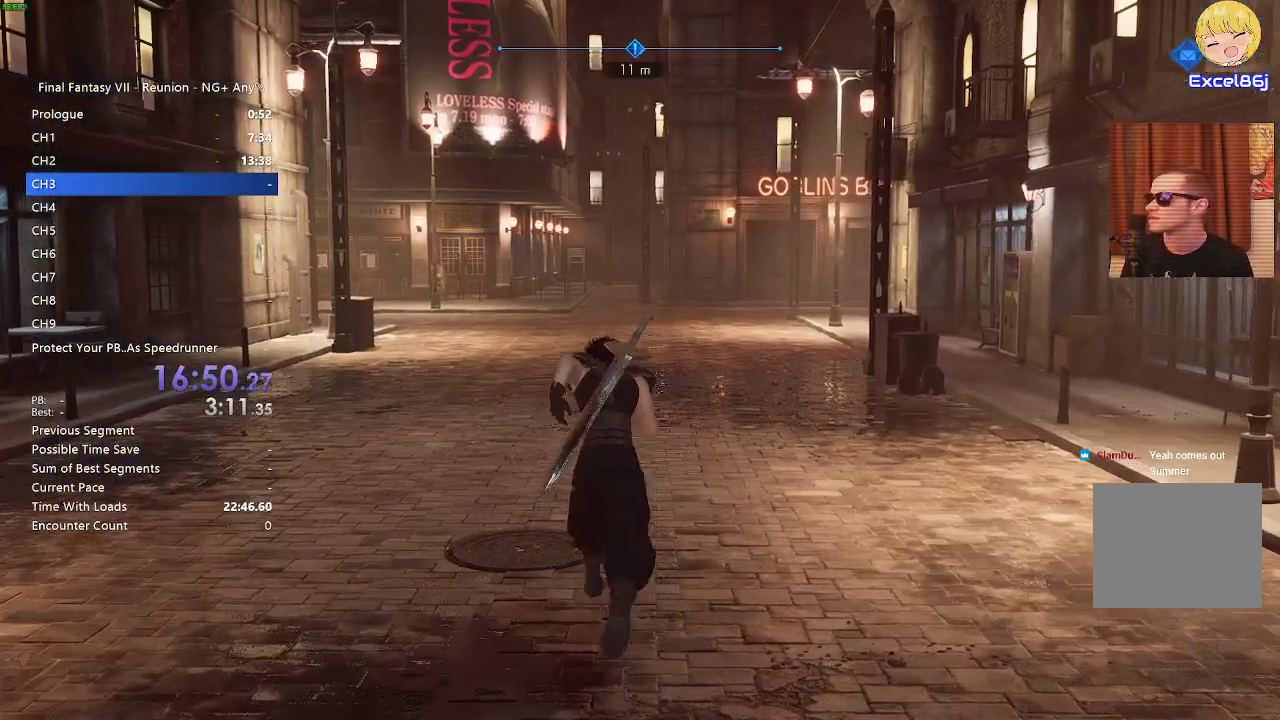
{"dt_ms": 500, "buttons": [], "left_stick": "up", "right_stick": "center", "events": [[33, "left_stick", "up"]]}
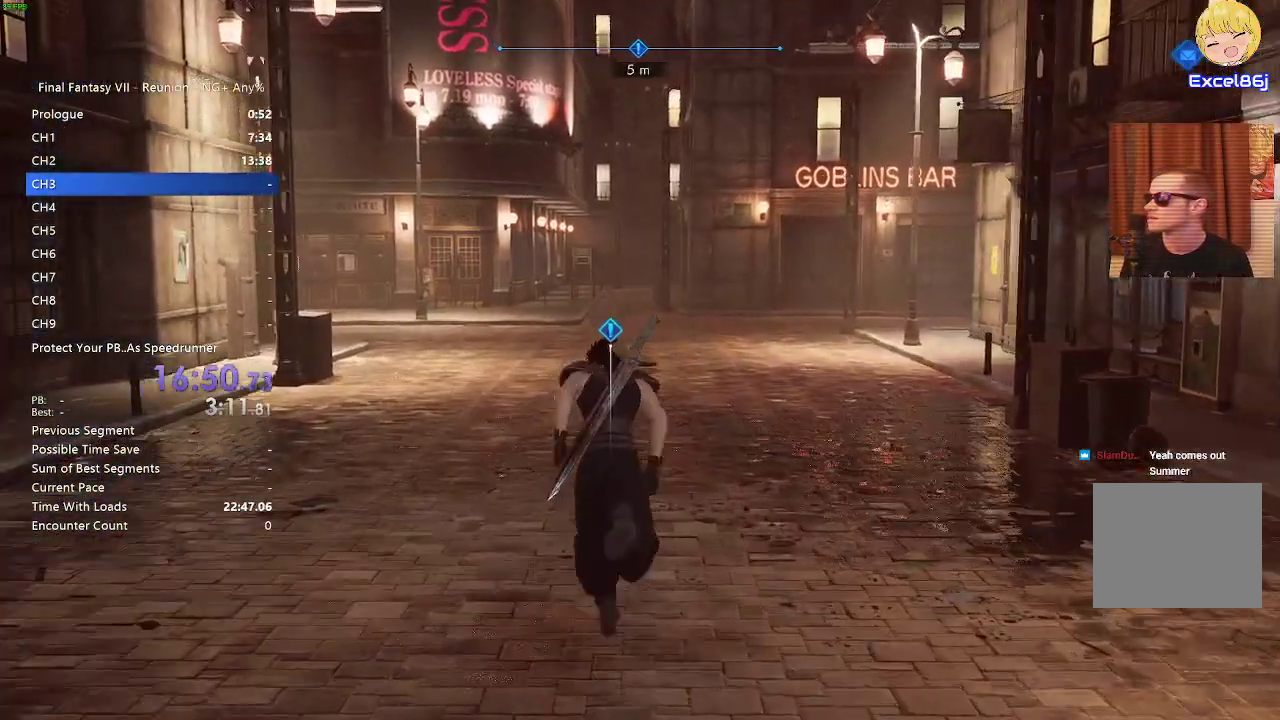
{"dt_ms": 500, "buttons": [], "left_stick": "up", "right_stick": "center", "events": []}
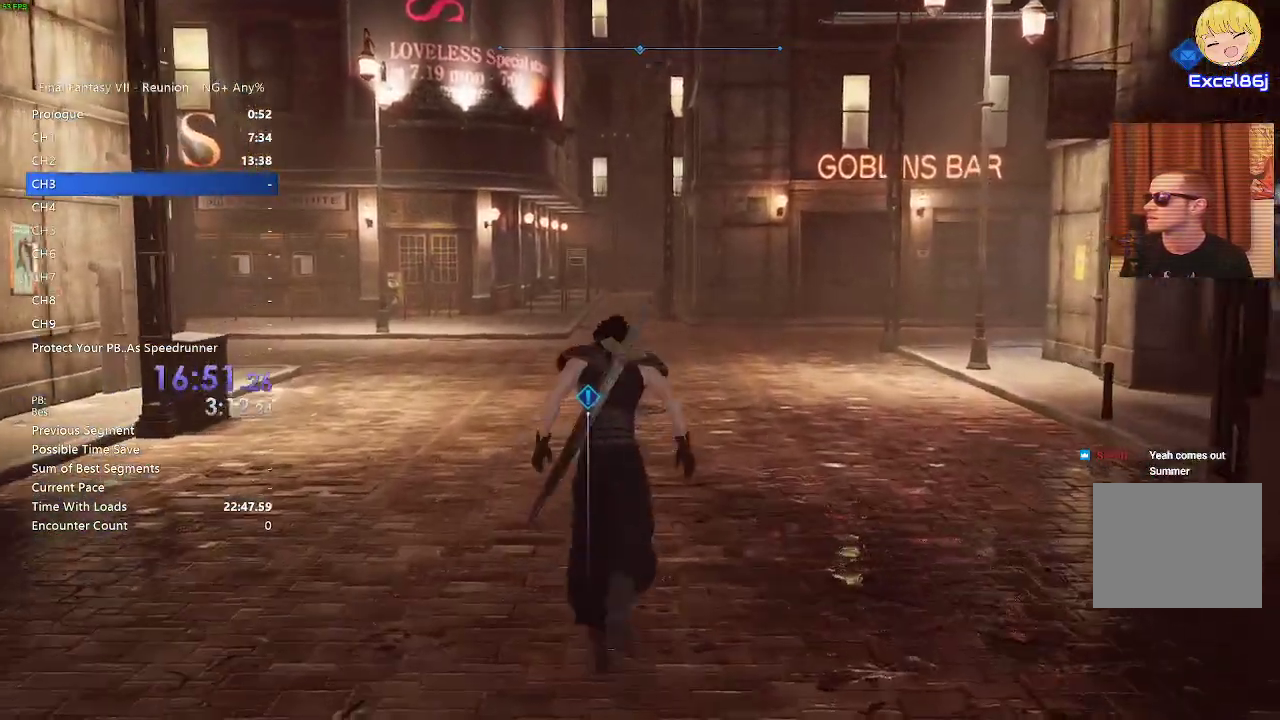
{"dt_ms": 500, "buttons": [], "left_stick": "up", "right_stick": "center"}
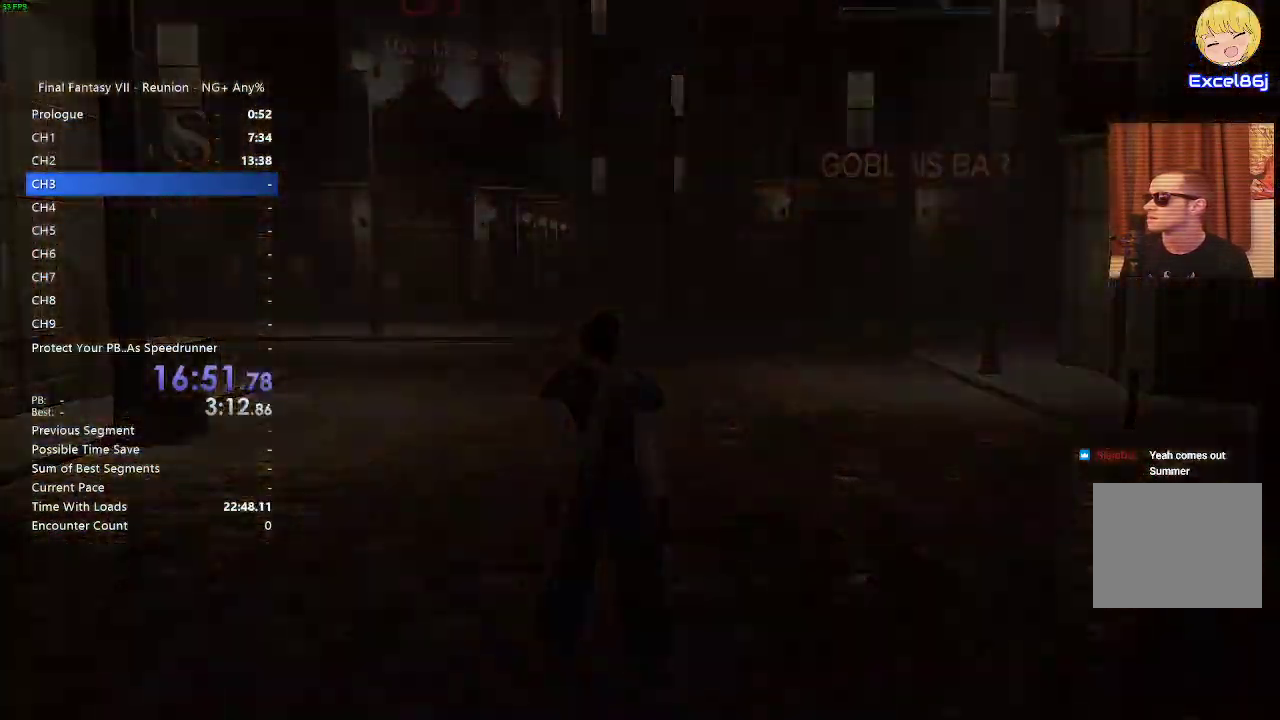
{"dt_ms": 500, "buttons": [], "left_stick": "up", "right_stick": "center", "events": []}
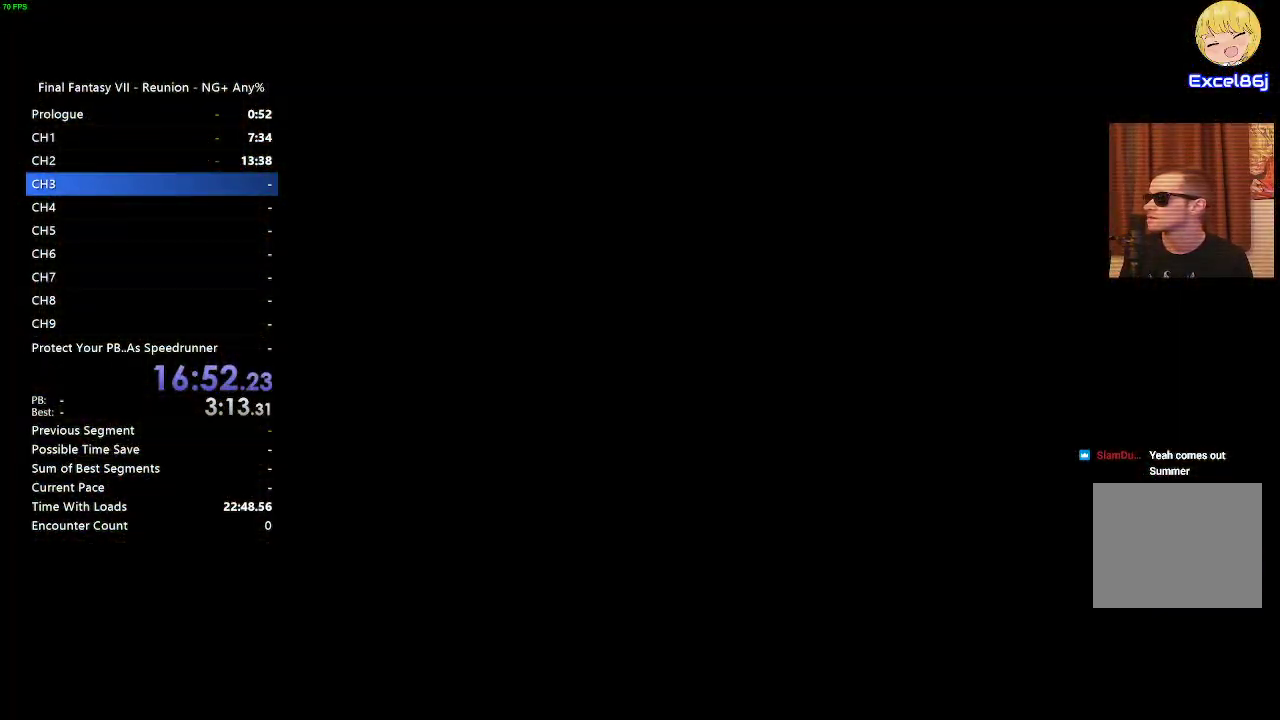
{"dt_ms": 500, "buttons": [], "left_stick": "center", "right_stick": "center", "events": [[50, "left_stick", "center"]]}